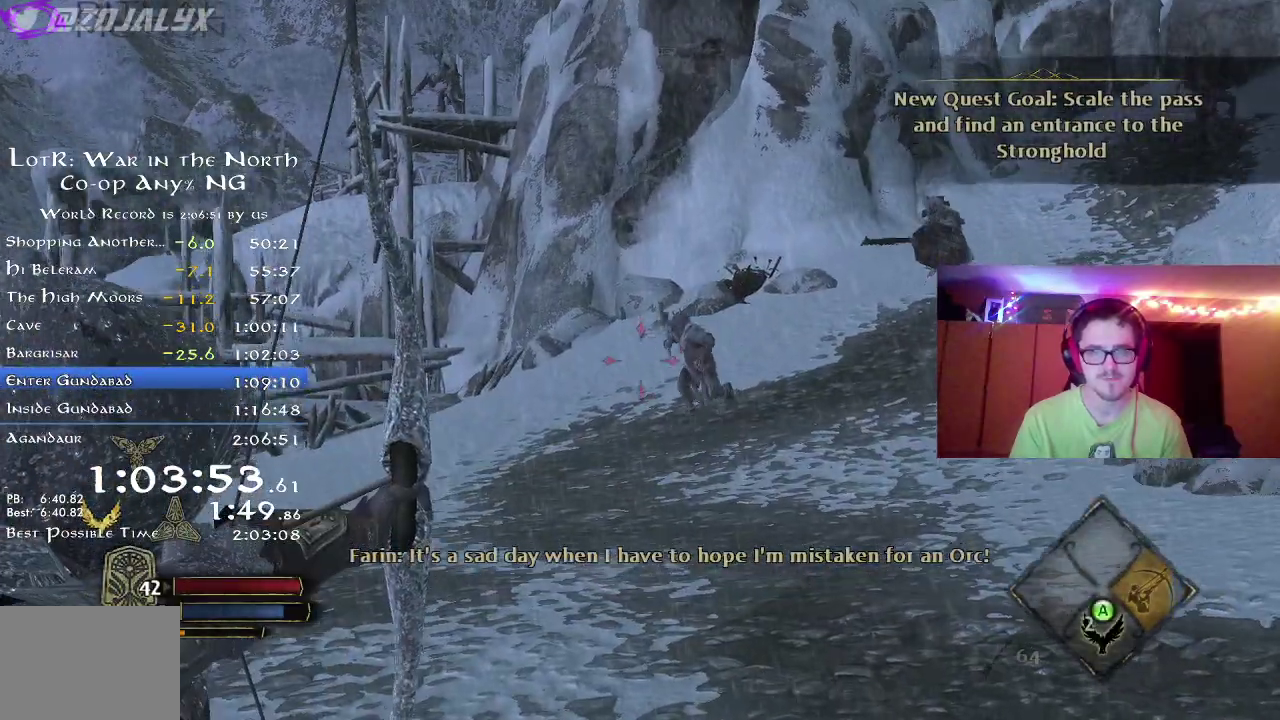
Gameplay with a controller (Xbox layout); each line is a JSON object with the inputs held at the frame after it (dt_ms = milliseconds from this image to that frame). "events" lists button and stick changes between this image and that frame as [ms after this image, input, new state], when the widget could be followed in between. Not read: L2 R1 left_stick.
{"dt_ms": 500, "buttons": [], "right_stick": "center", "events": [[67, "right_stick", "center"]]}
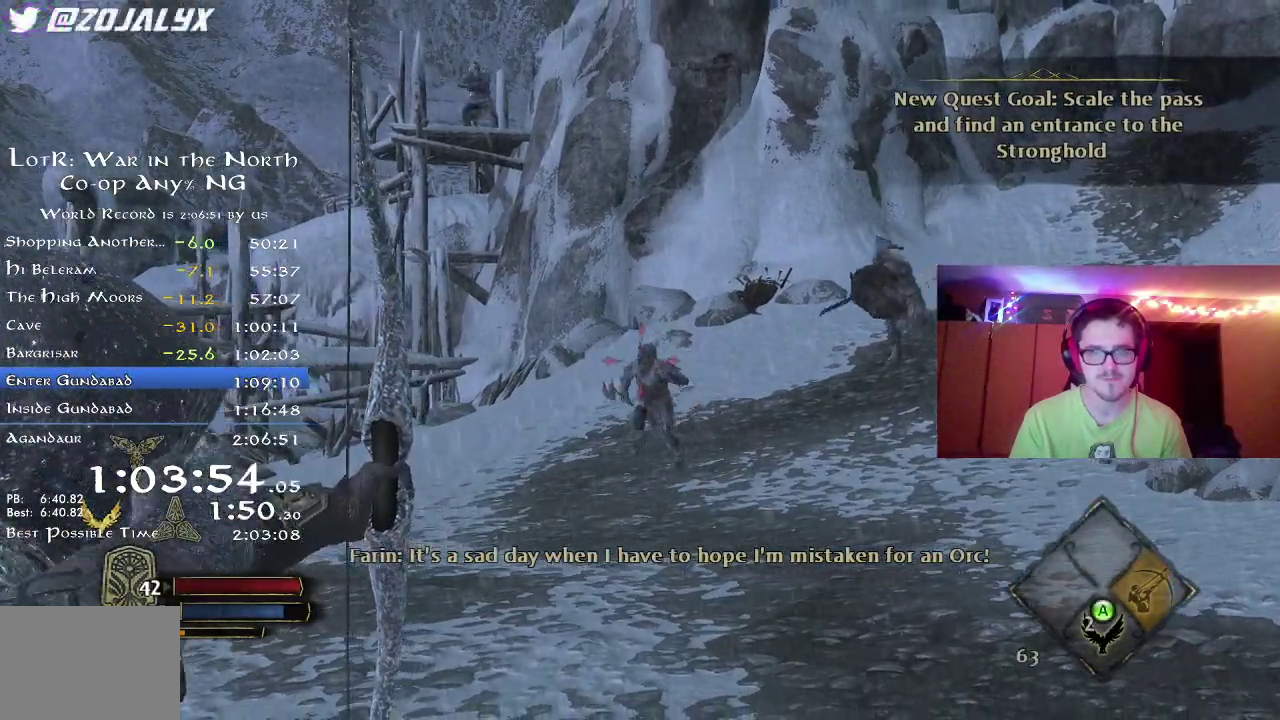
{"dt_ms": 500, "buttons": [], "right_stick": "center", "events": []}
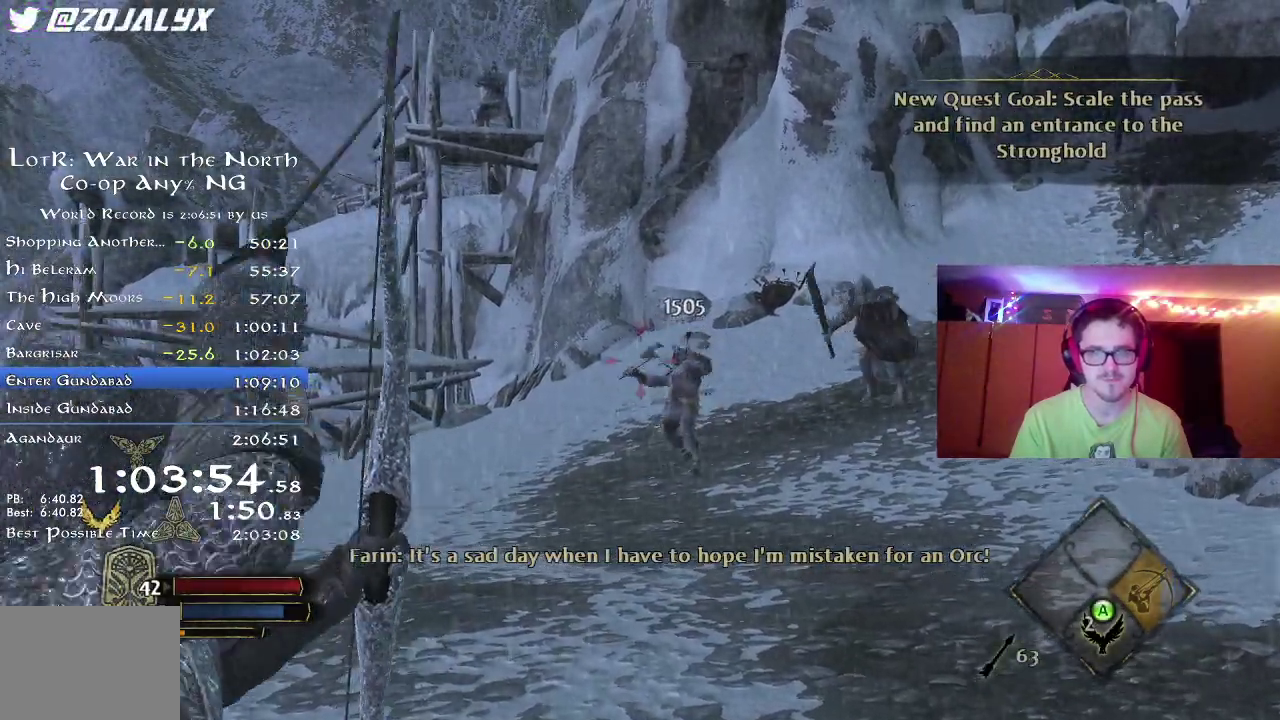
{"dt_ms": 300, "buttons": [], "right_stick": "center", "events": []}
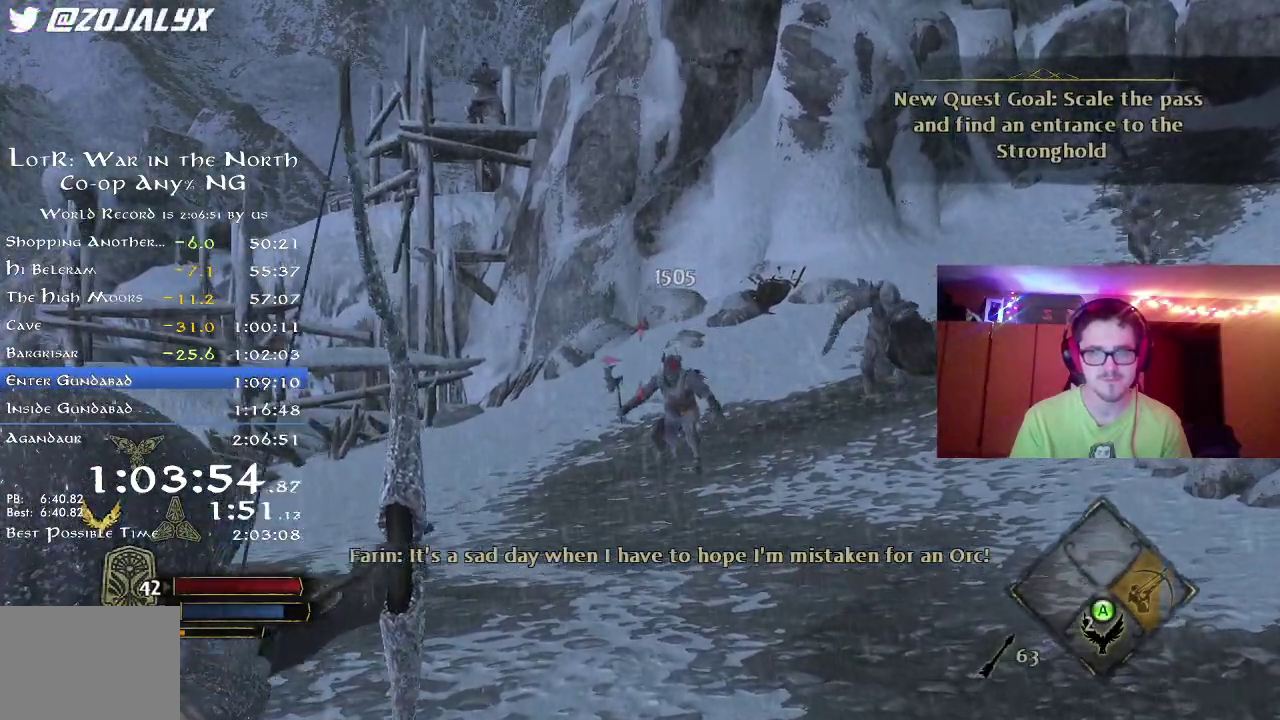
{"dt_ms": 800, "buttons": [], "right_stick": "right", "events": [[533, "right_stick", "up-left"], [633, "right_stick", "center"], [767, "right_stick", "right"]]}
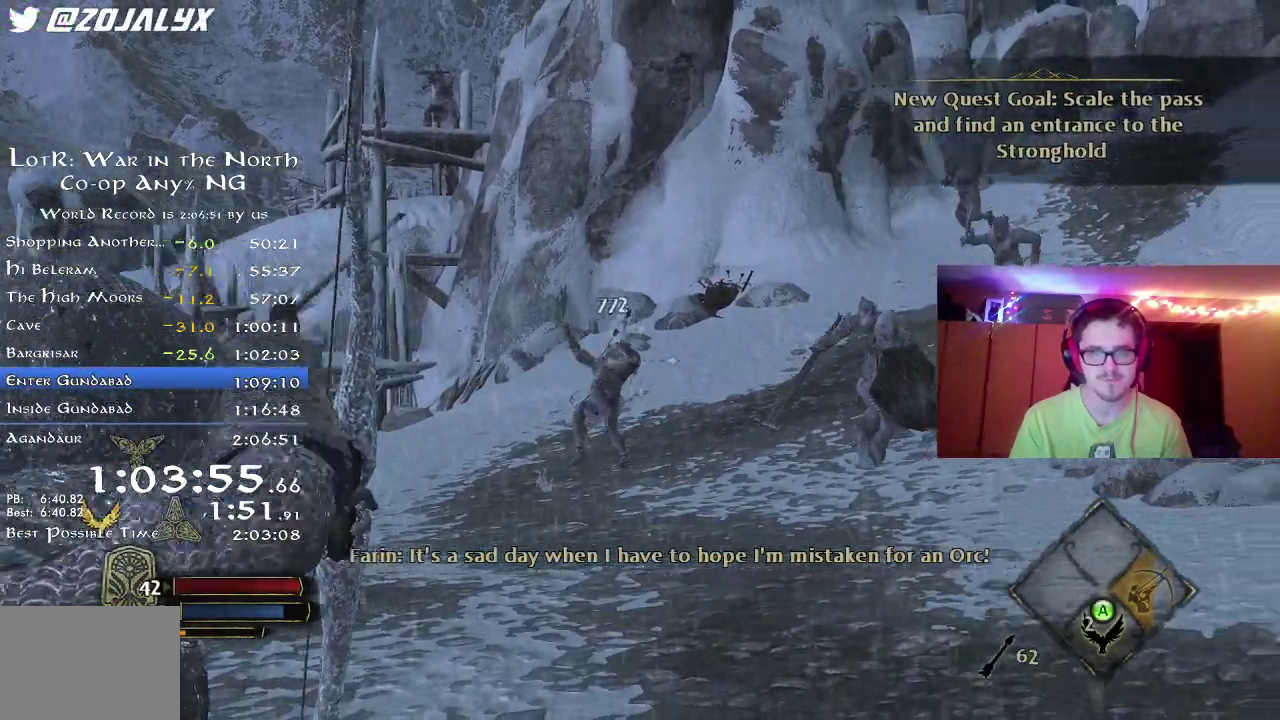
{"dt_ms": 400, "buttons": [], "right_stick": "center", "events": [[333, "right_stick", "center"]]}
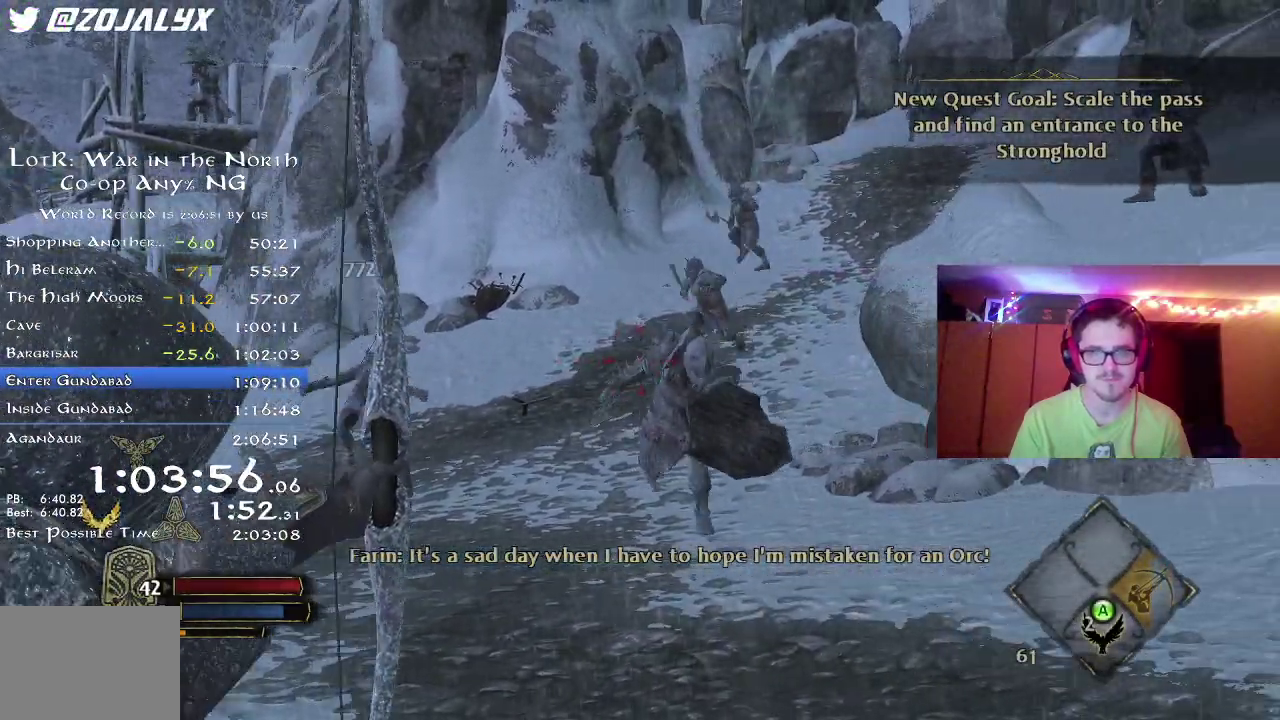
{"dt_ms": 400, "buttons": [], "right_stick": "center", "events": [[150, "right_stick", "right"], [350, "right_stick", "center"]]}
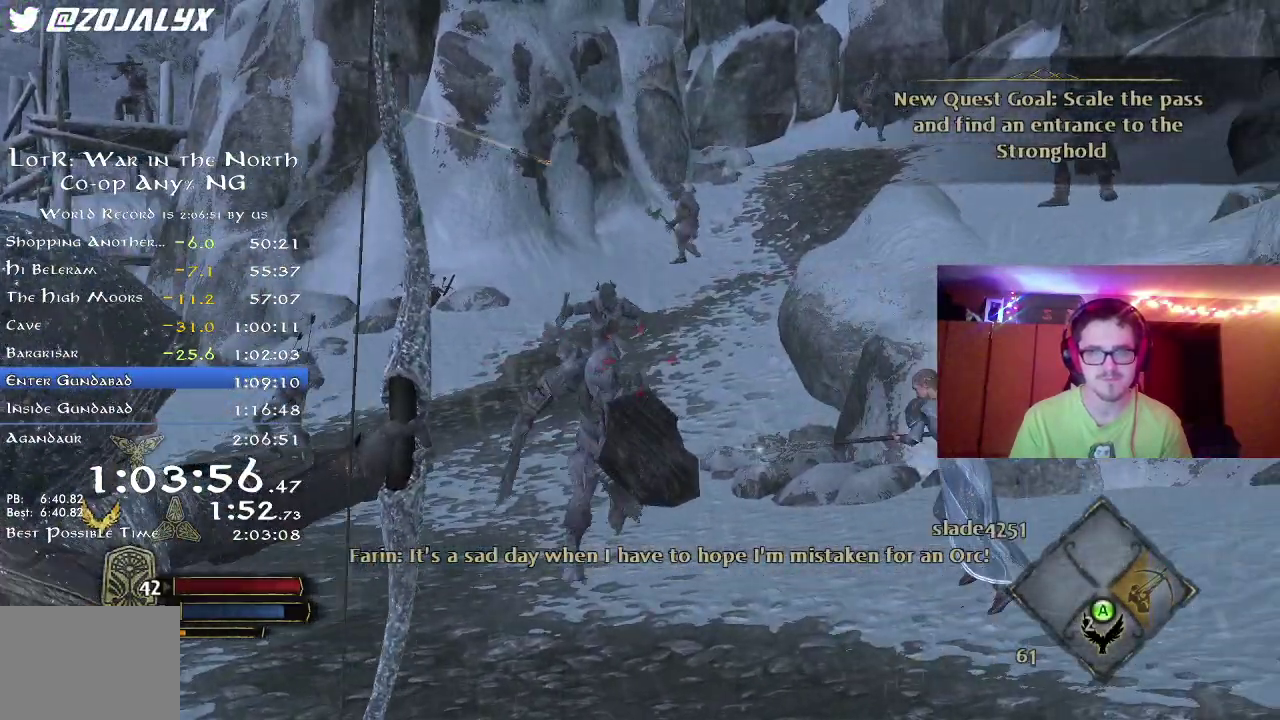
{"dt_ms": 700, "buttons": [], "right_stick": "center", "events": [[183, "right_stick", "left"], [250, "right_stick", "center"]]}
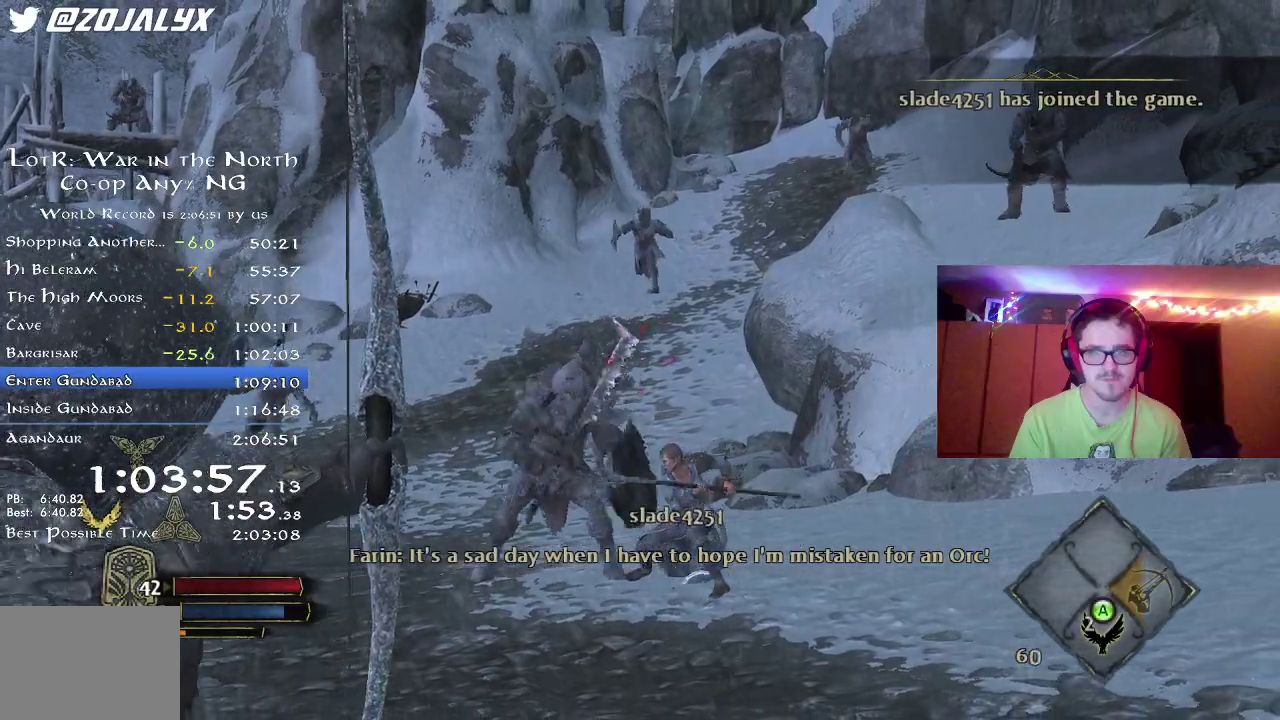
{"dt_ms": 400, "buttons": [], "right_stick": "up", "events": [[67, "right_stick", "right"], [183, "right_stick", "up-right"], [317, "right_stick", "up"]]}
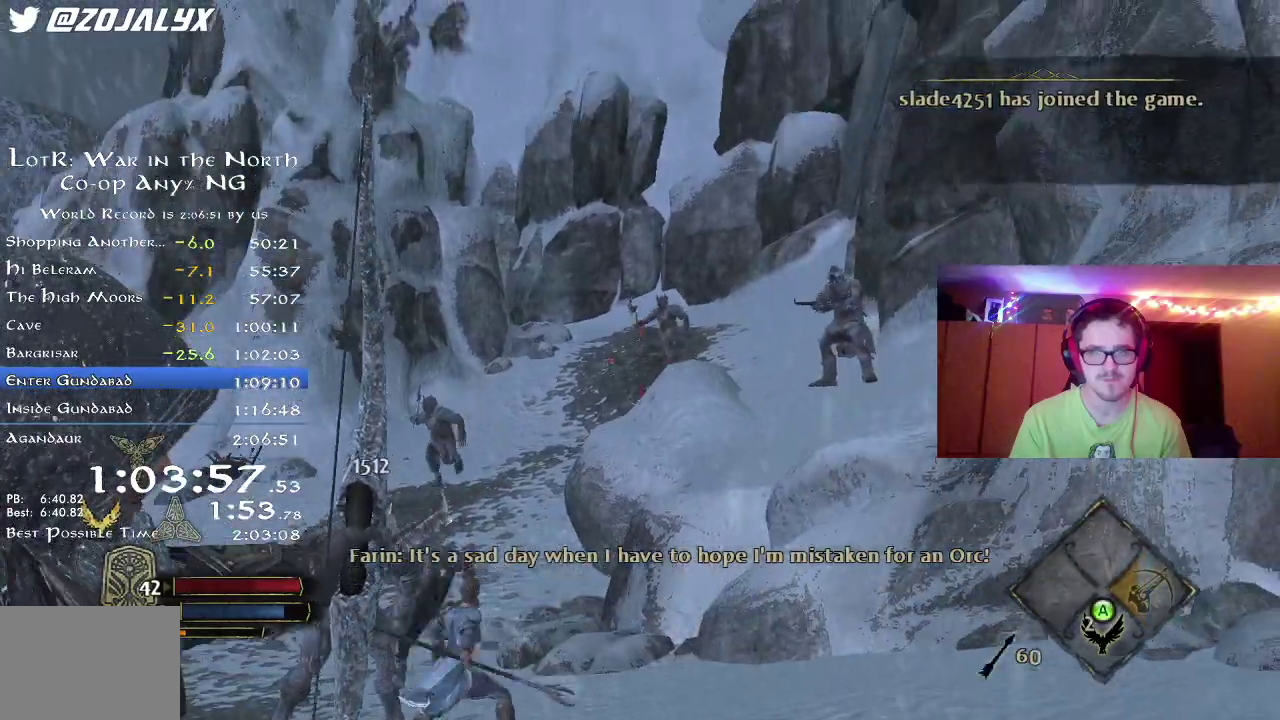
{"dt_ms": 400, "buttons": [], "right_stick": "up-right", "events": [[33, "right_stick", "up-right"], [100, "right_stick", "right"], [283, "right_stick", "center"], [367, "right_stick", "up-right"]]}
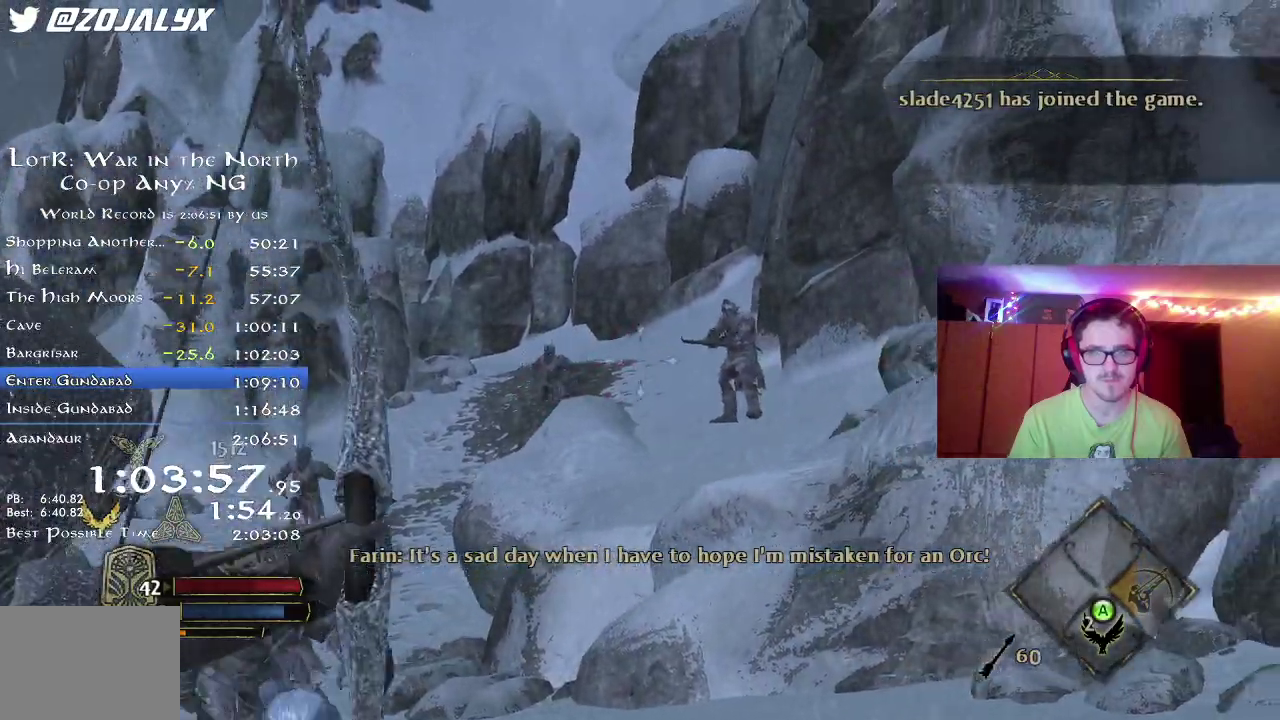
{"dt_ms": 800, "buttons": [], "right_stick": "center", "events": [[117, "right_stick", "center"], [683, "right_stick", "up"], [783, "right_stick", "center"]]}
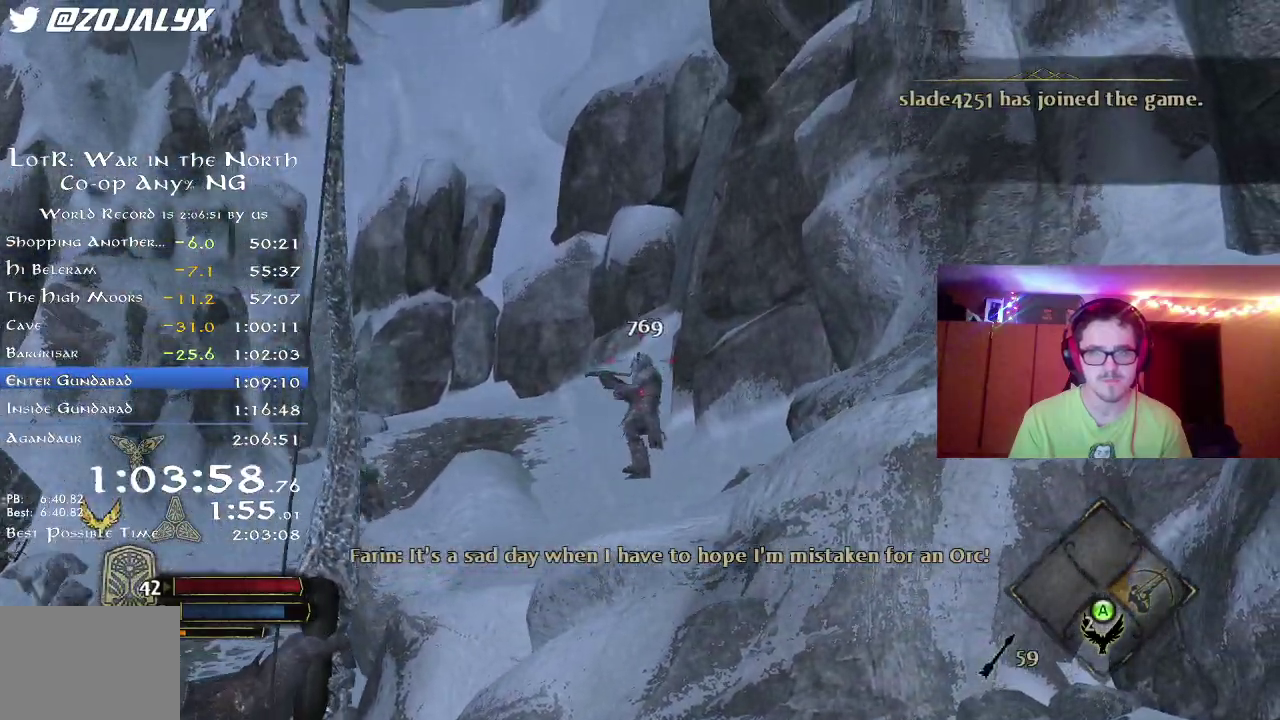
{"dt_ms": 300, "buttons": [], "right_stick": "up-left", "events": [[117, "right_stick", "up"], [167, "right_stick", "center"], [300, "right_stick", "up-left"]]}
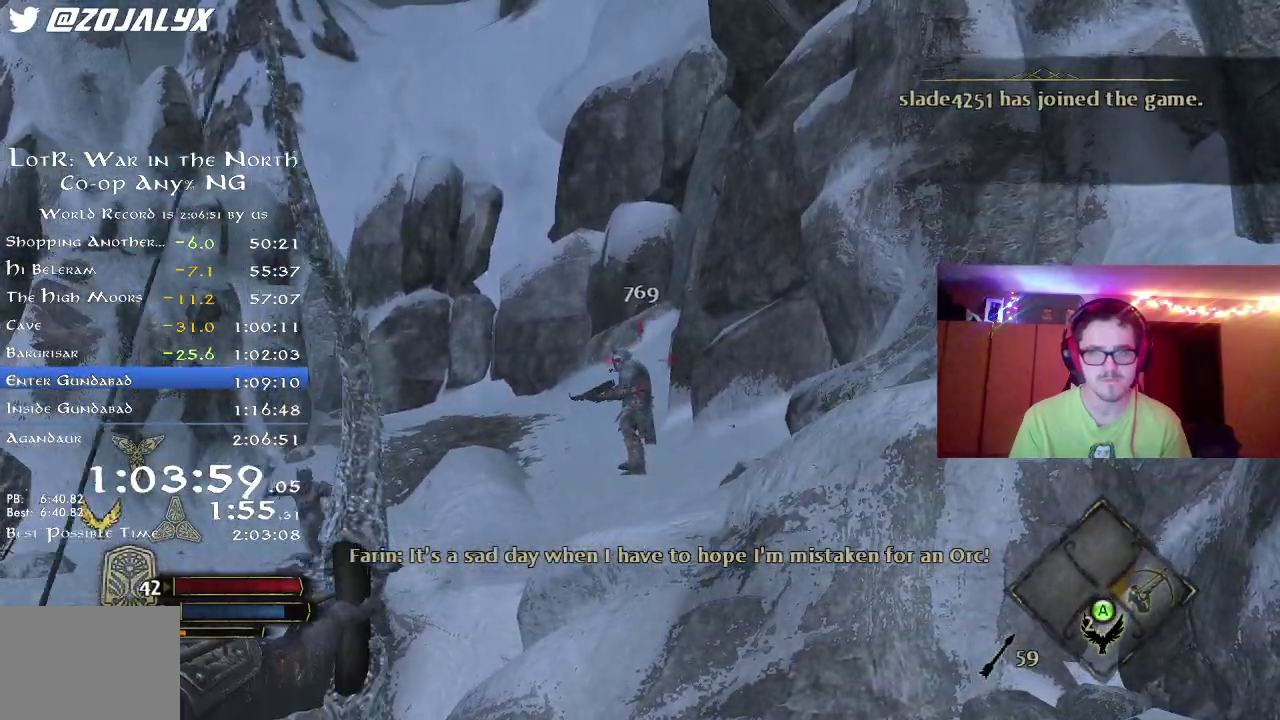
{"dt_ms": 500, "buttons": [], "right_stick": "down-left", "events": [[133, "right_stick", "center"], [500, "right_stick", "down-left"]]}
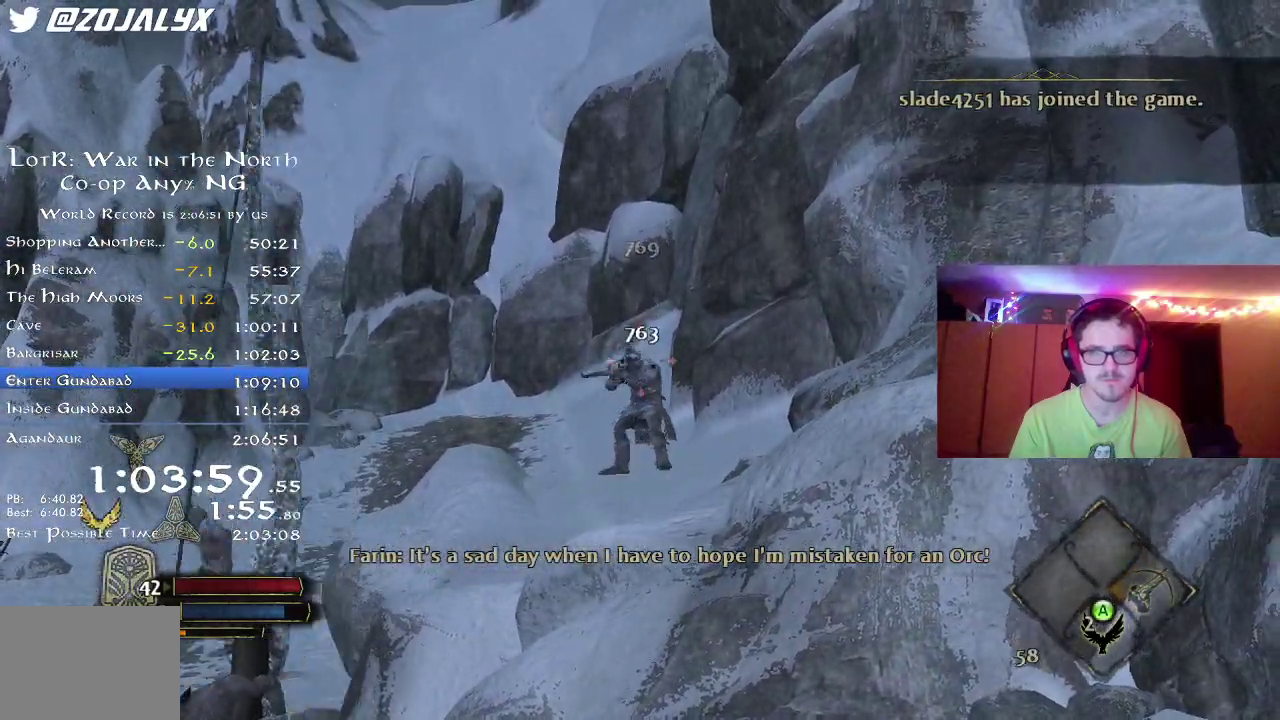
{"dt_ms": 700, "buttons": [], "right_stick": "down-left", "events": []}
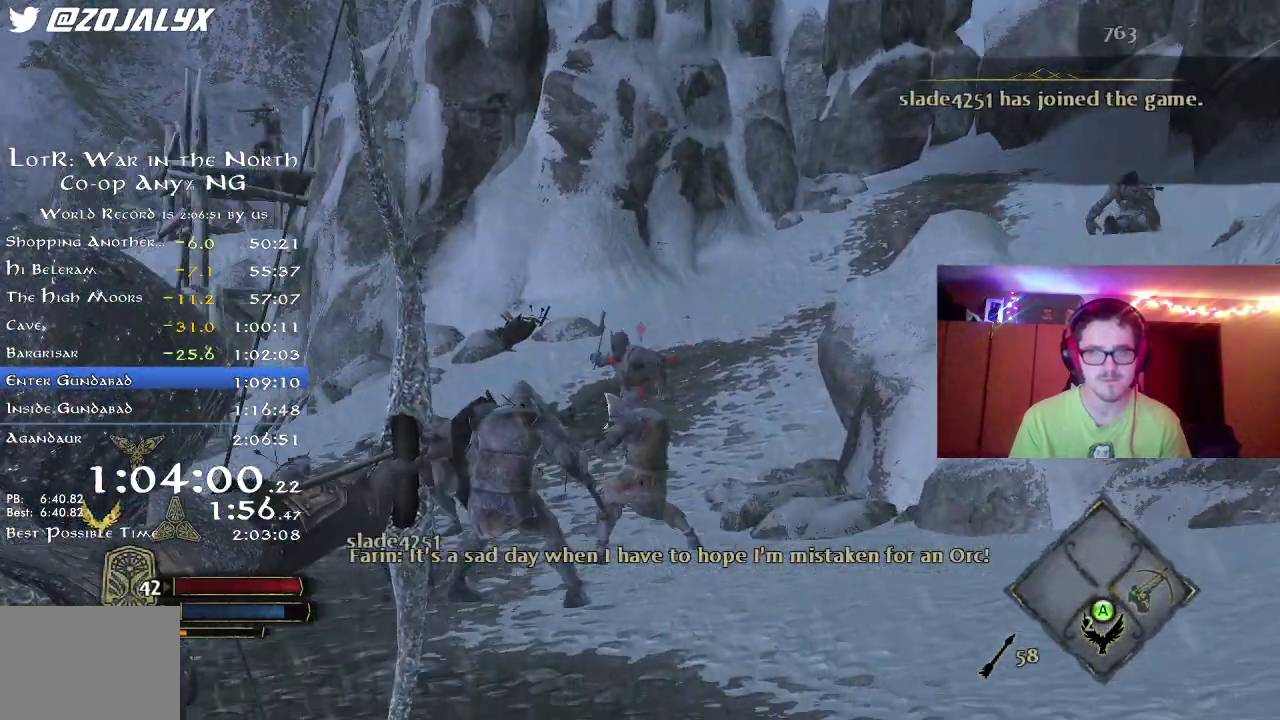
{"dt_ms": 300, "buttons": [], "right_stick": "center", "events": [[50, "right_stick", "center"]]}
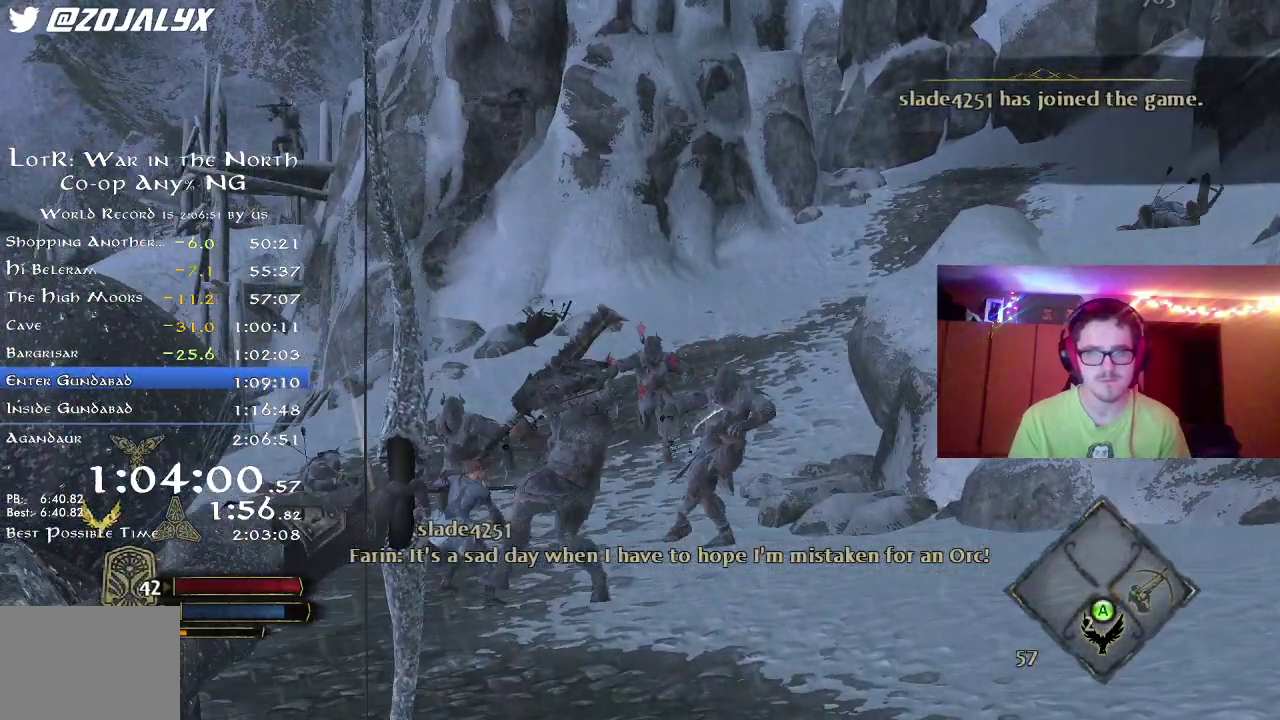
{"dt_ms": 500, "buttons": [], "right_stick": "center", "events": []}
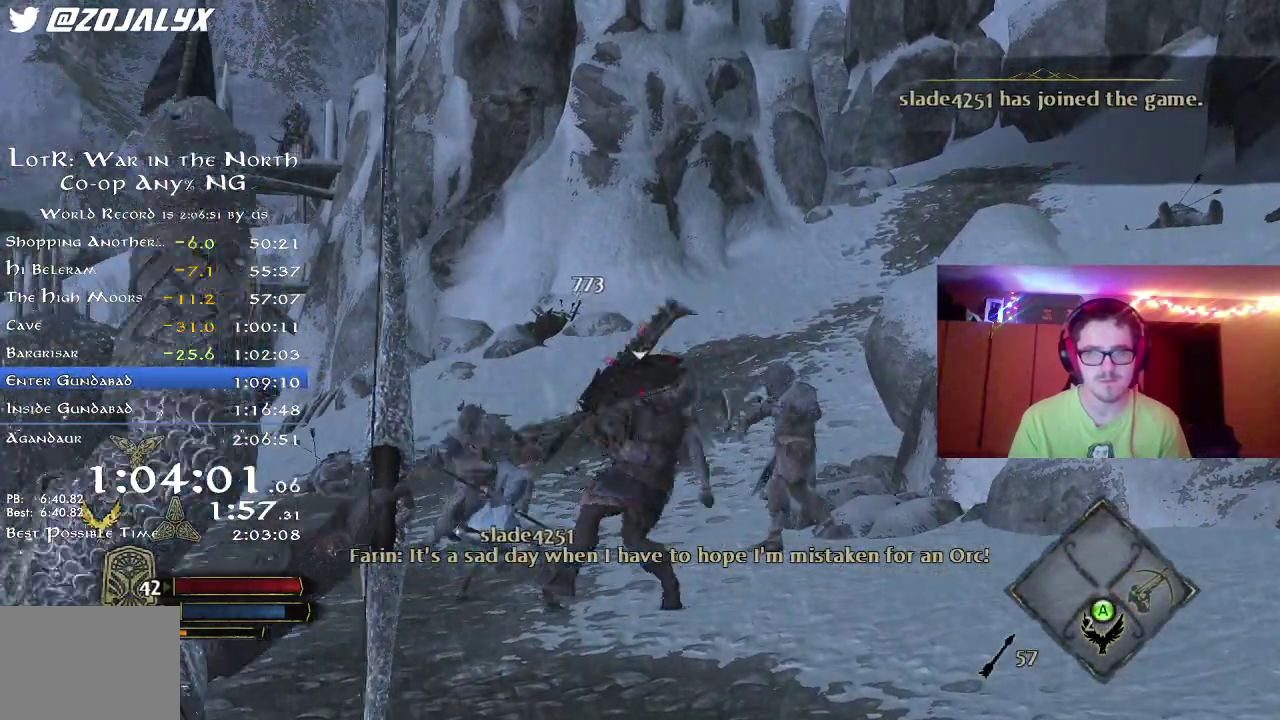
{"dt_ms": 500, "buttons": [], "right_stick": "center", "events": []}
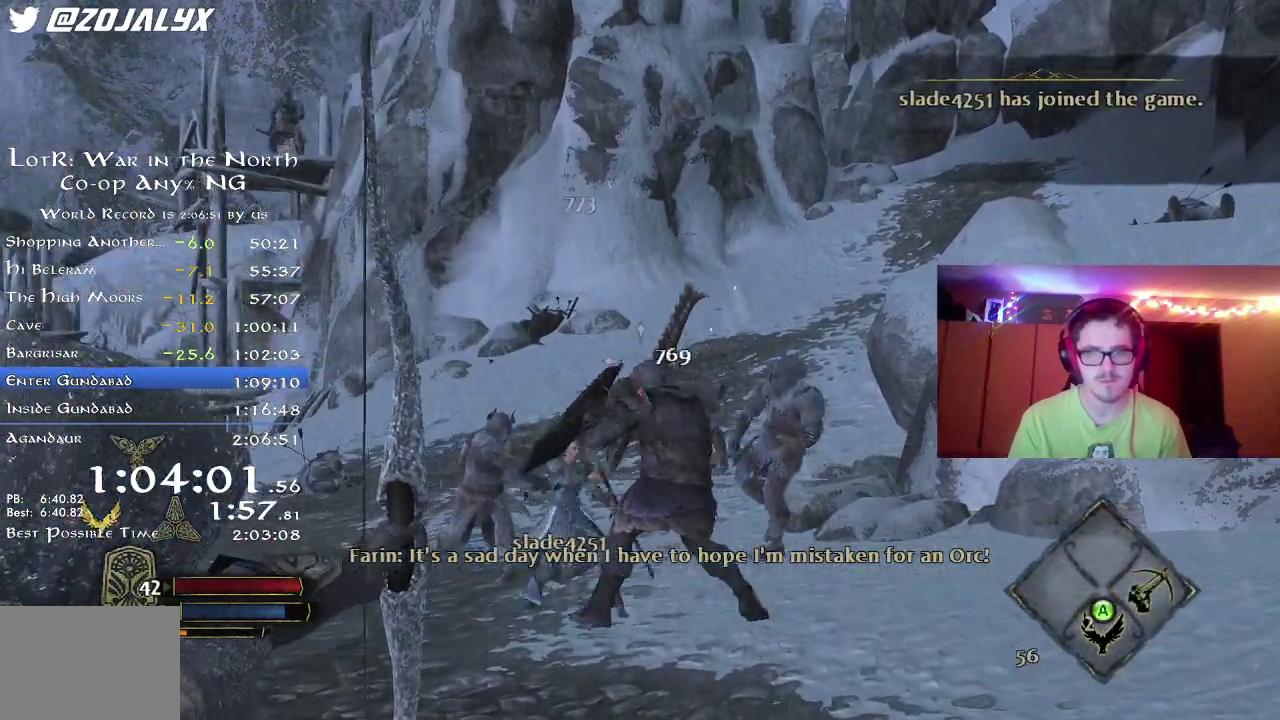
{"dt_ms": 300, "buttons": [], "right_stick": "center", "events": []}
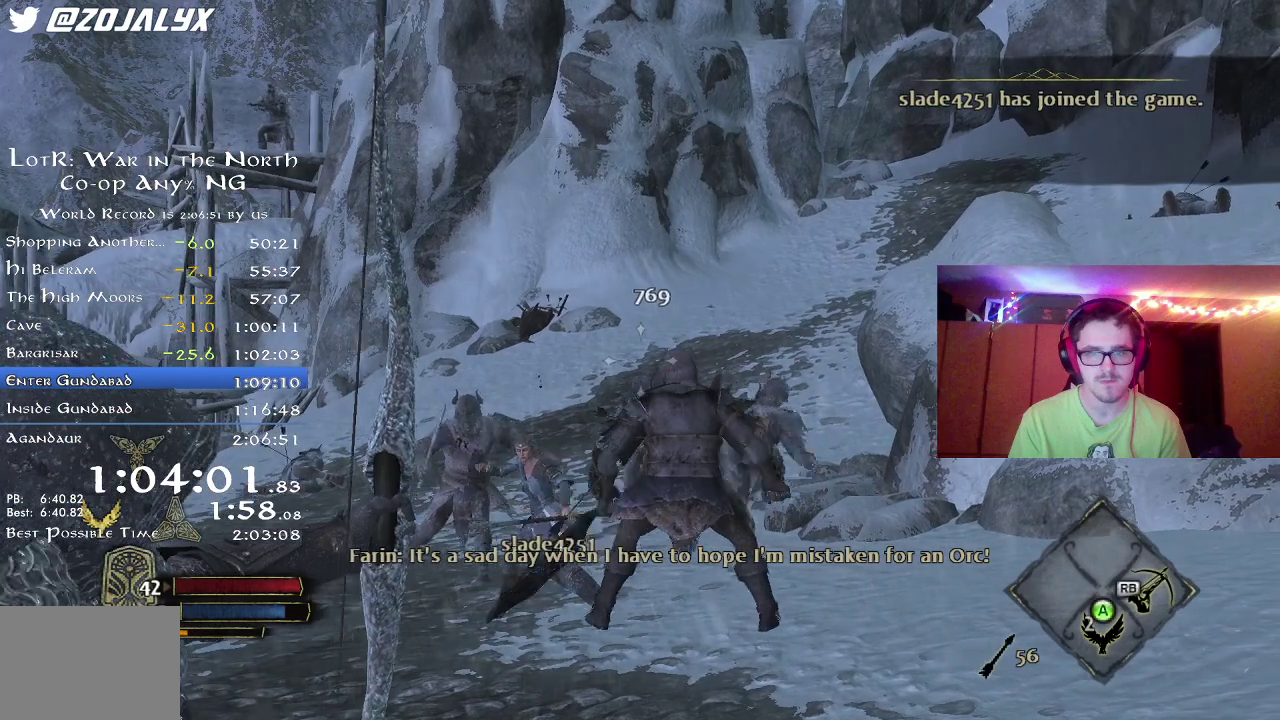
{"dt_ms": 800, "buttons": [], "right_stick": "center", "events": []}
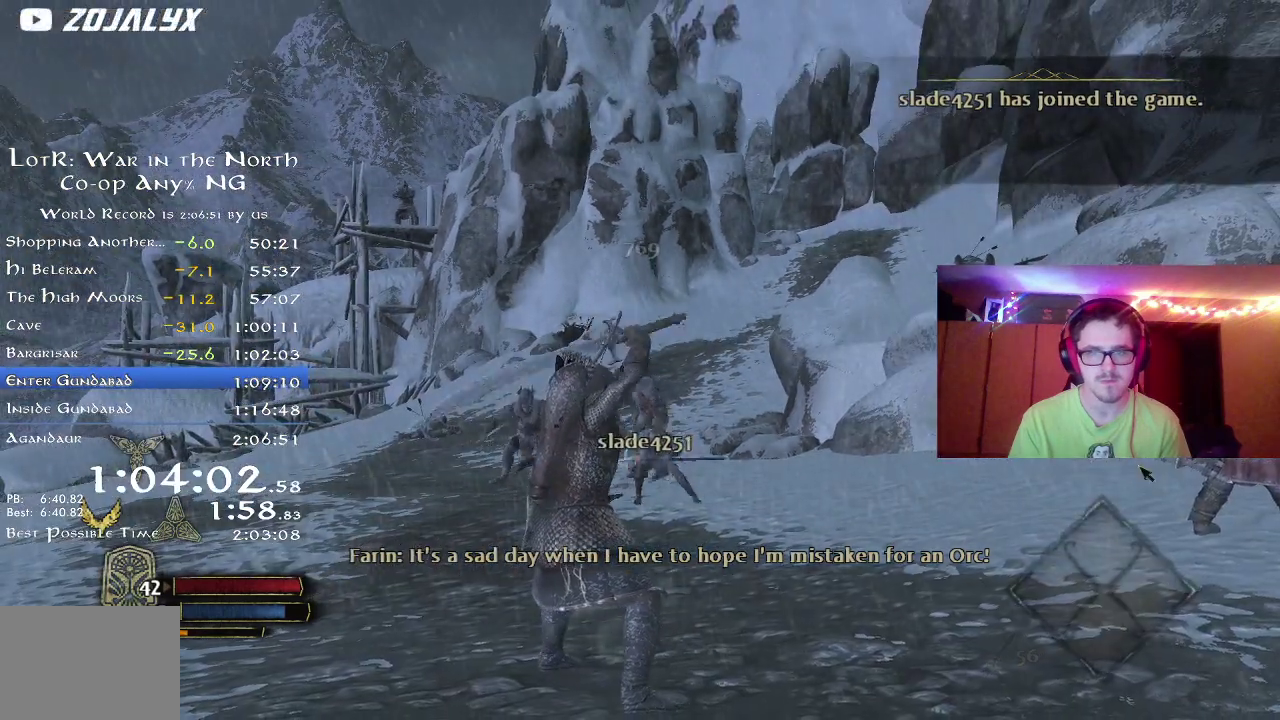
{"dt_ms": 400, "buttons": [], "right_stick": "center", "events": [[200, "DPAD_DOWN", "down"], [267, "DPAD_DOWN", "up"]]}
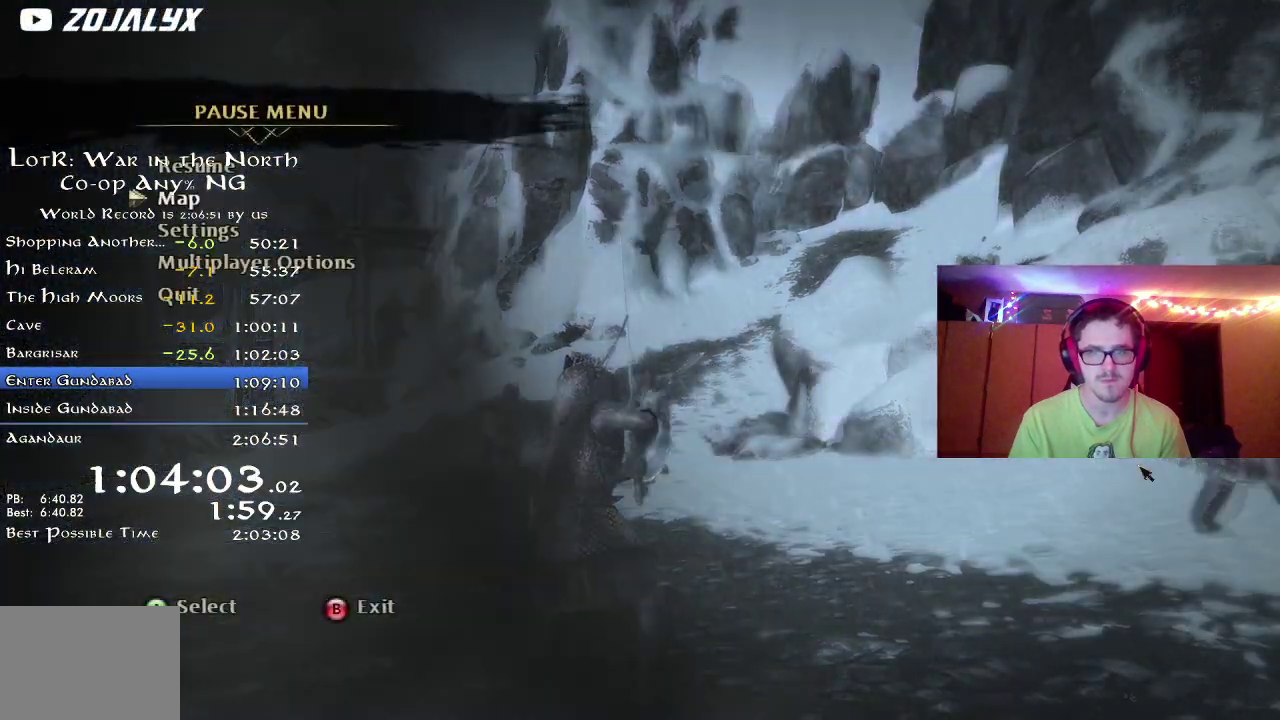
{"dt_ms": 600, "buttons": [], "right_stick": "center", "events": [[50, "DPAD_DOWN", "down"], [100, "DPAD_DOWN", "up"], [183, "DPAD_DOWN", "down"], [233, "DPAD_DOWN", "up"], [467, "A", "down"], [567, "A", "up"]]}
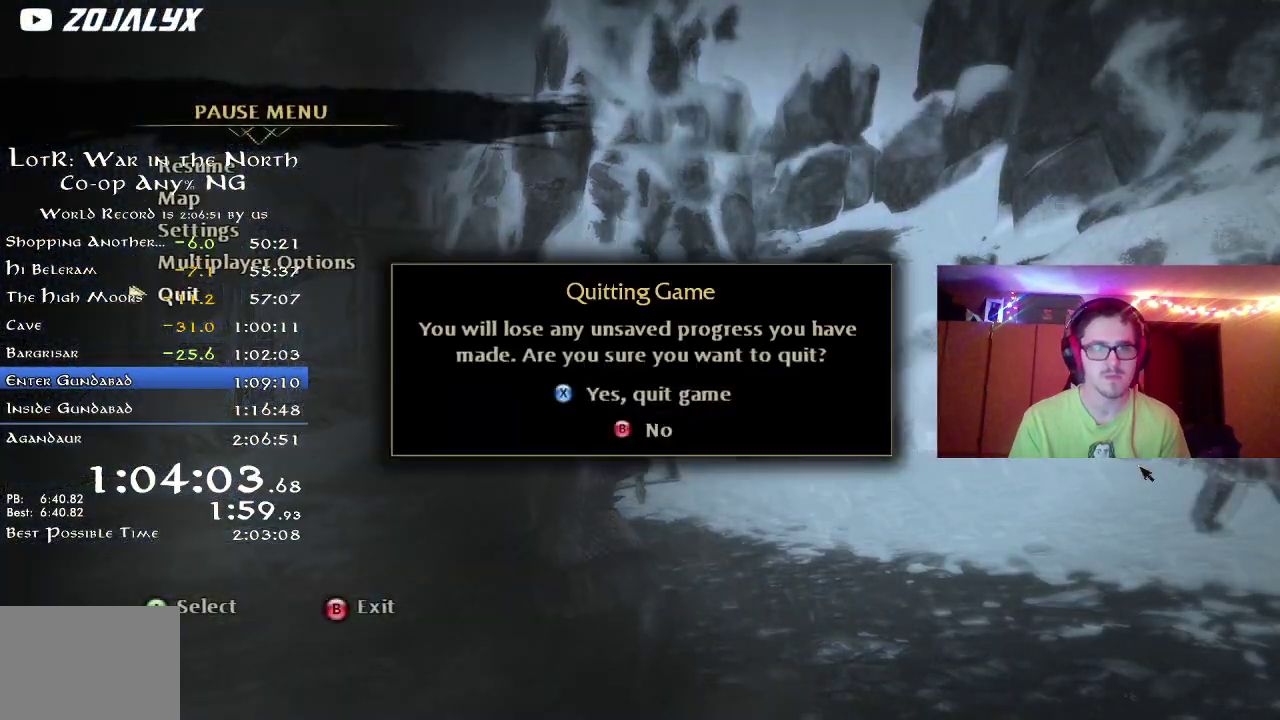
{"dt_ms": 400, "buttons": [], "right_stick": "center", "events": [[67, "X", "down"], [150, "X", "up"]]}
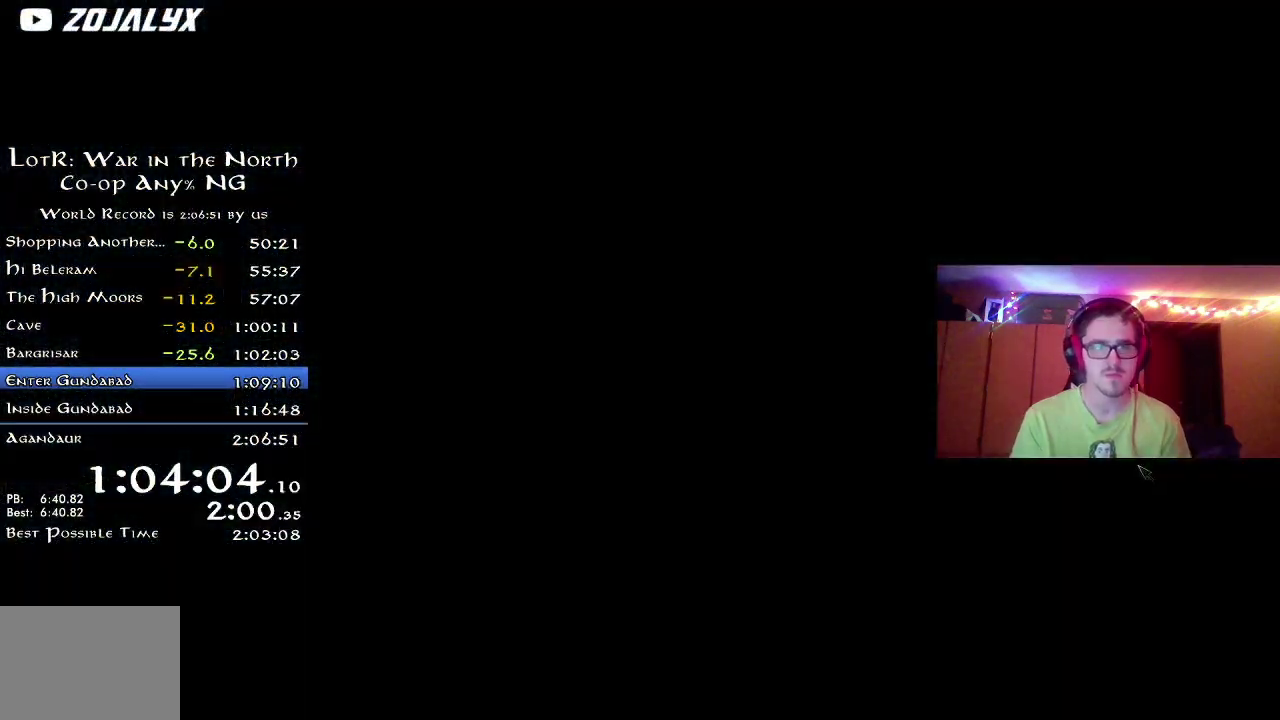
{"dt_ms": 500, "buttons": [], "right_stick": "center", "events": []}
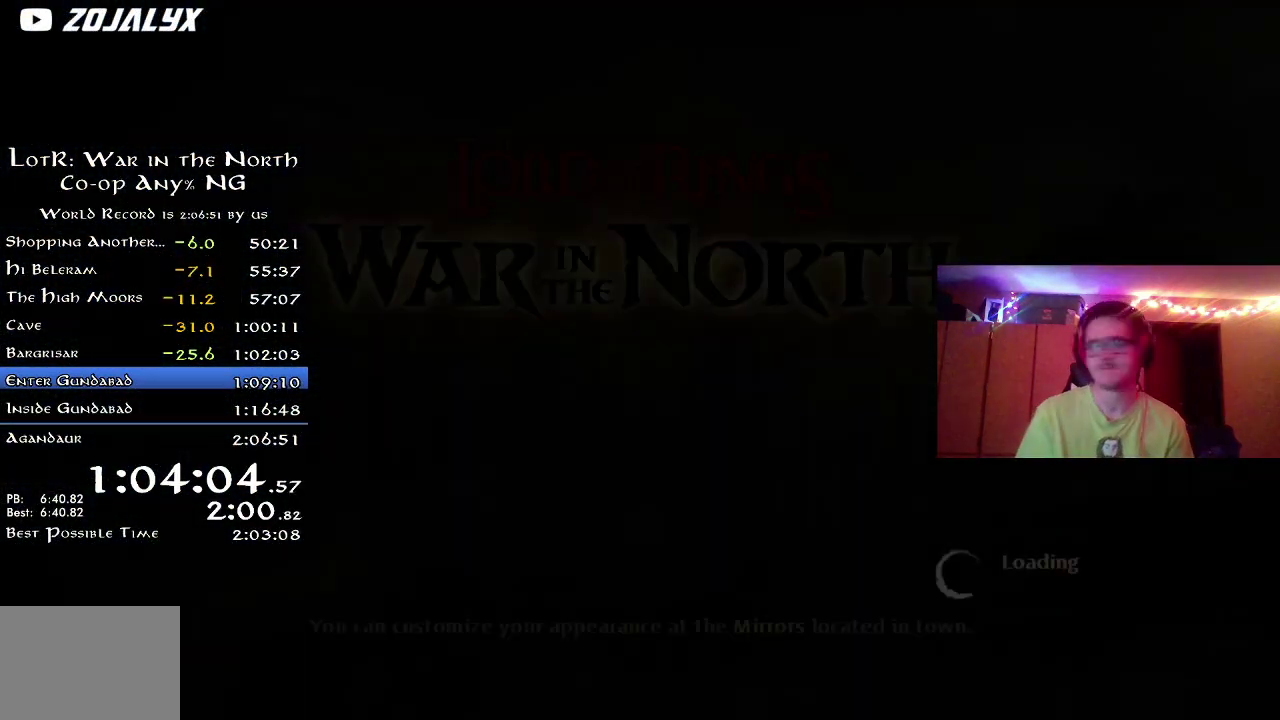
{"dt_ms": 500, "buttons": [], "right_stick": "center", "events": []}
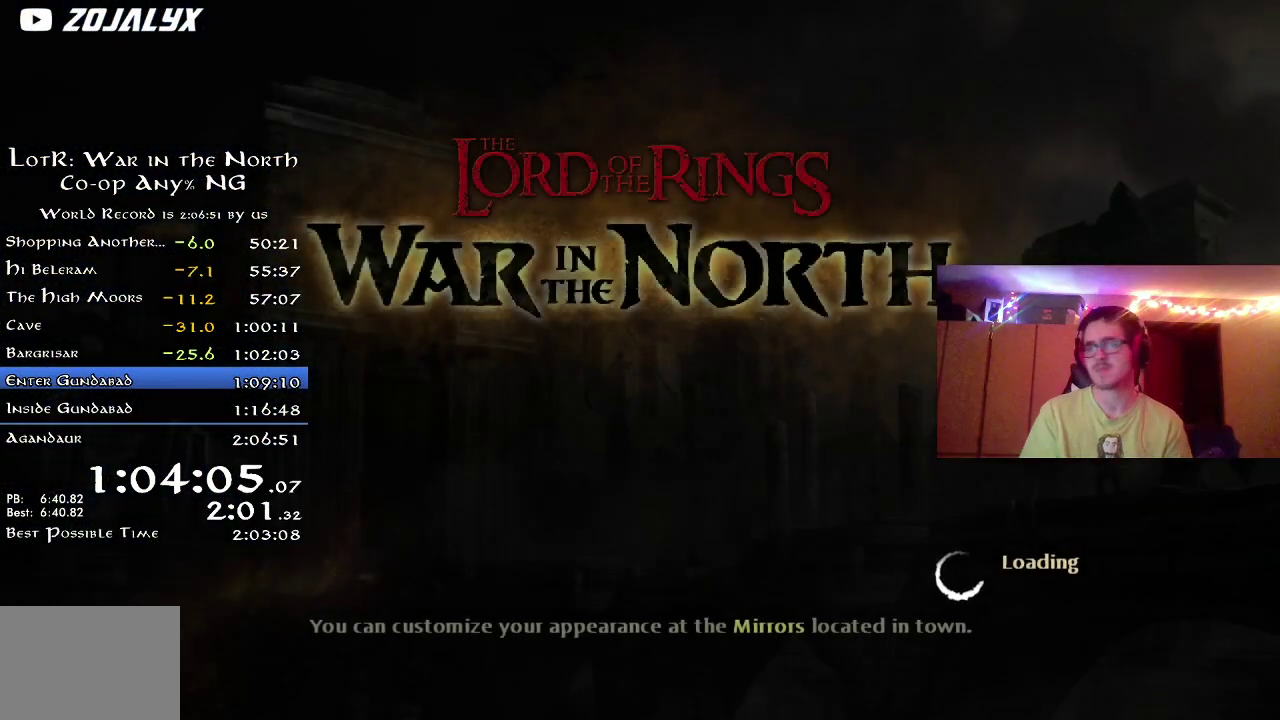
{"dt_ms": 500, "buttons": [], "right_stick": "center", "events": []}
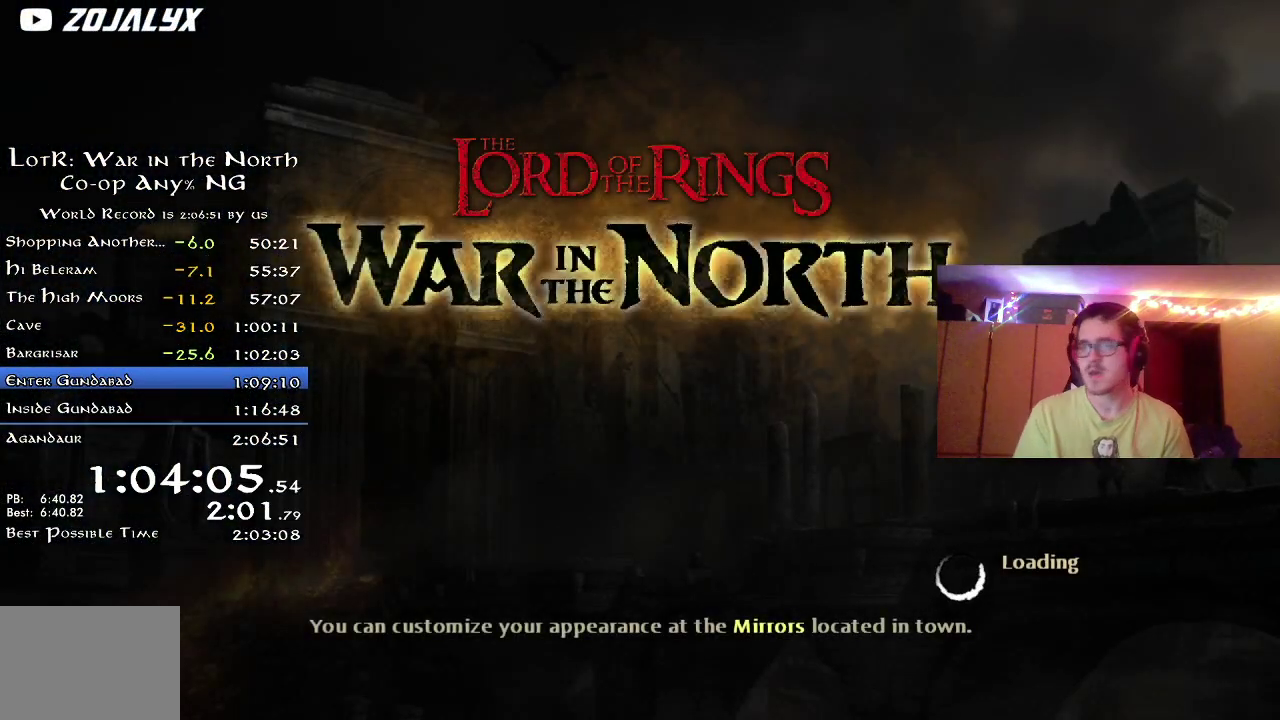
{"dt_ms": 500, "buttons": [], "right_stick": "center", "events": []}
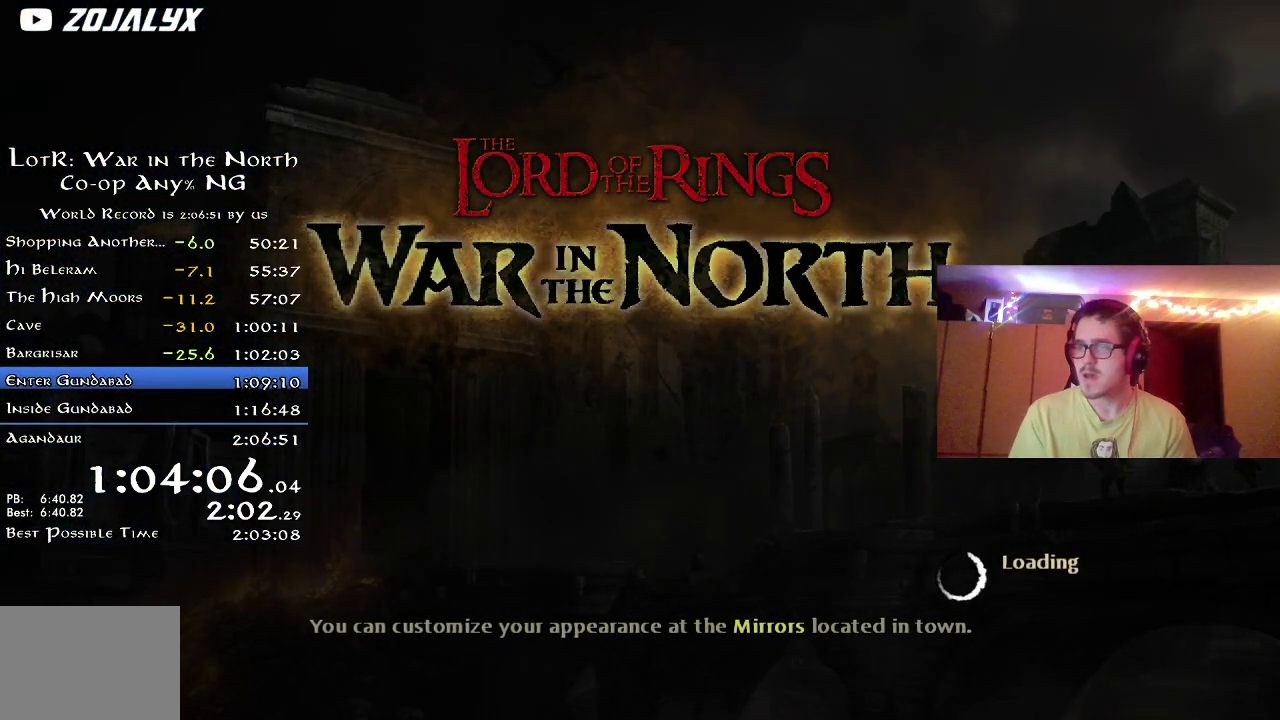
{"dt_ms": 500, "buttons": [], "right_stick": "center", "events": []}
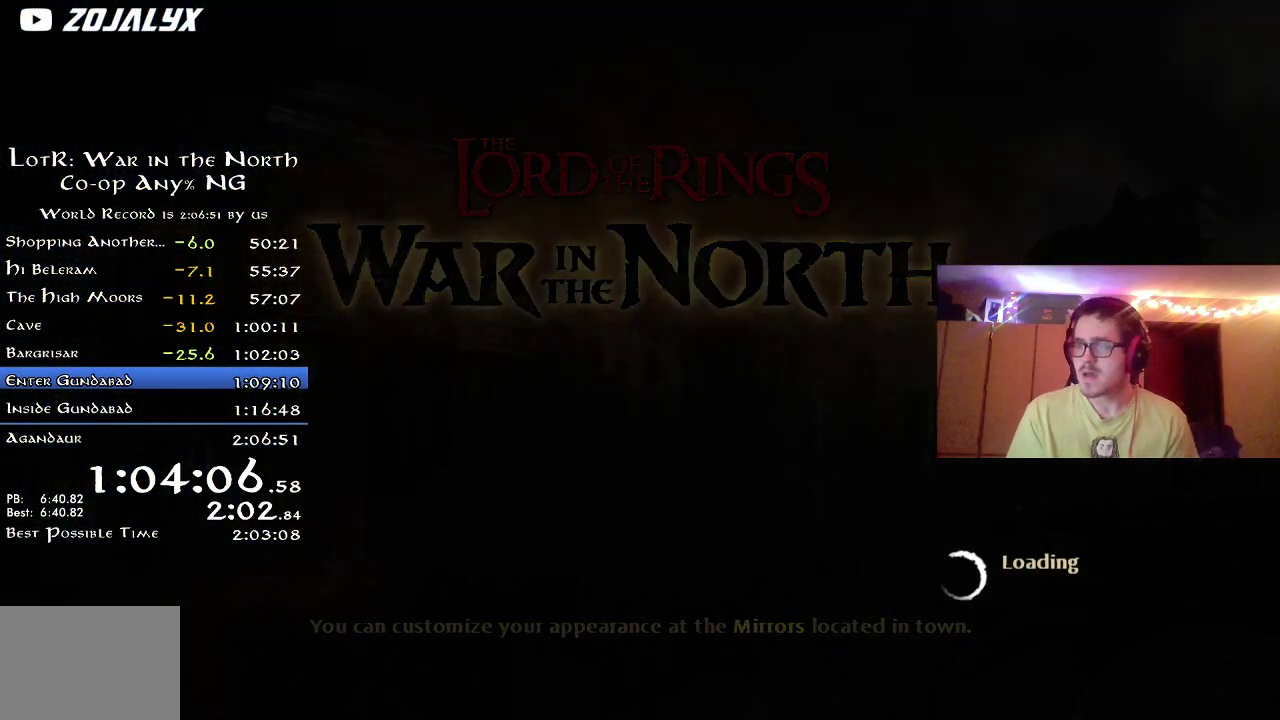
{"dt_ms": 500, "buttons": [], "right_stick": "center", "events": []}
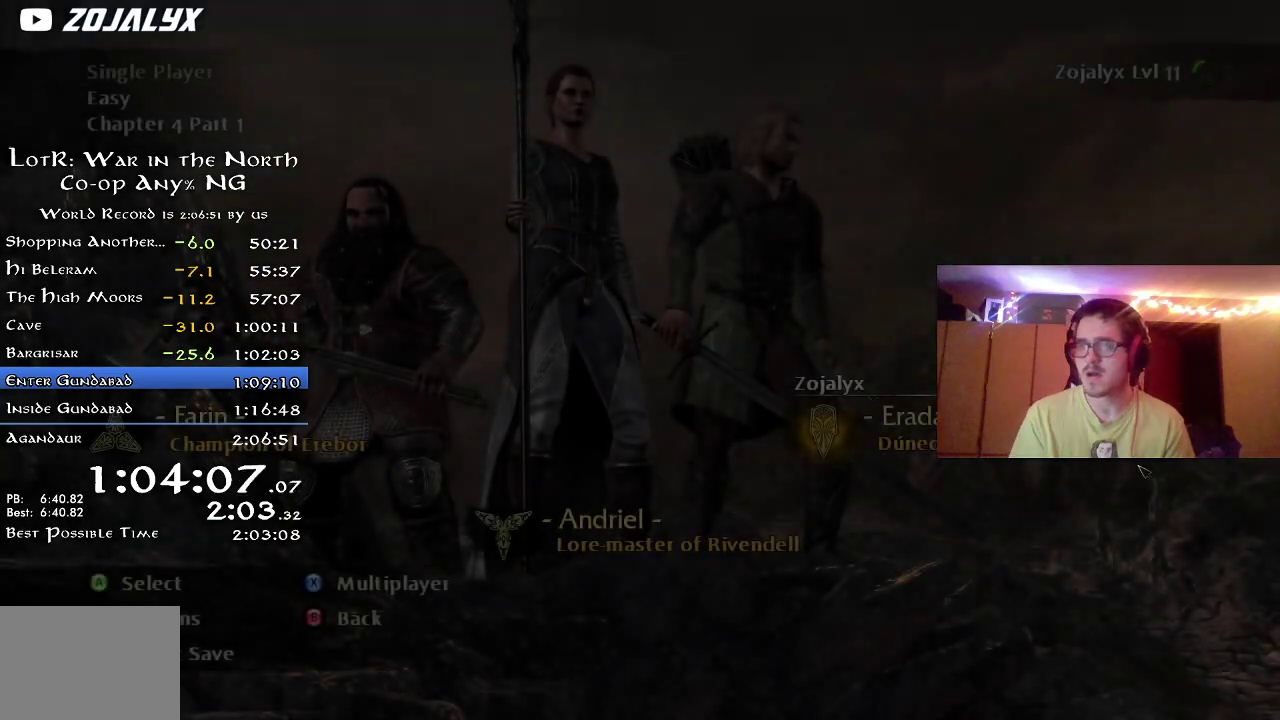
{"dt_ms": 500, "buttons": [], "right_stick": "center", "events": []}
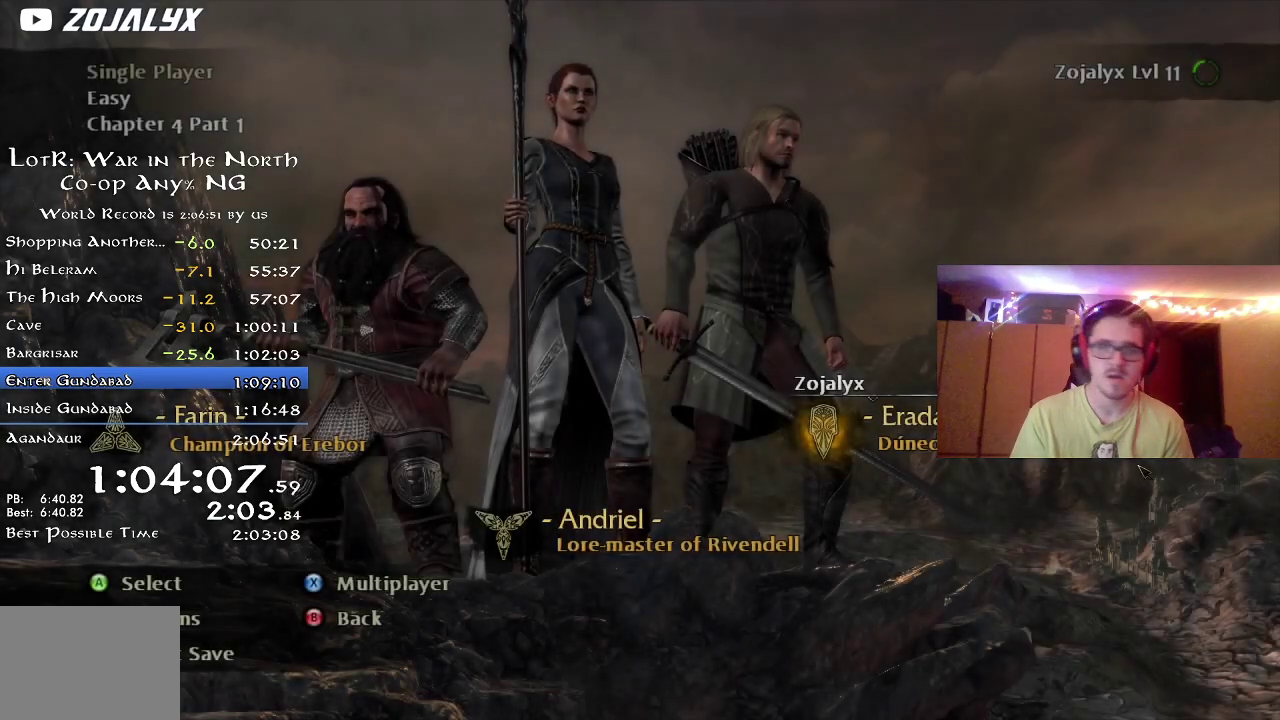
{"dt_ms": 500, "buttons": [], "right_stick": "center", "events": [[317, "X", "down"], [417, "X", "up"]]}
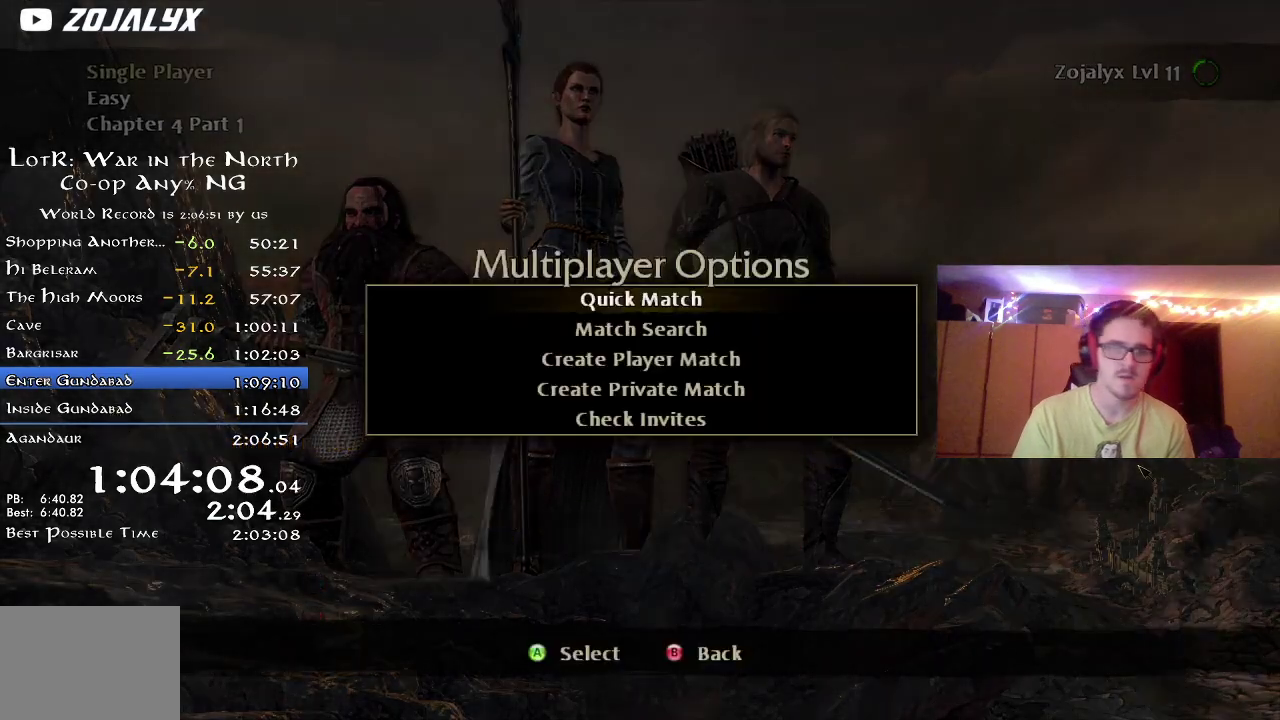
{"dt_ms": 500, "buttons": ["A"], "right_stick": "center", "events": [[183, "DPAD_DOWN", "down"], [233, "DPAD_DOWN", "up"], [333, "DPAD_DOWN", "down"], [400, "DPAD_DOWN", "up"], [433, "A", "down"]]}